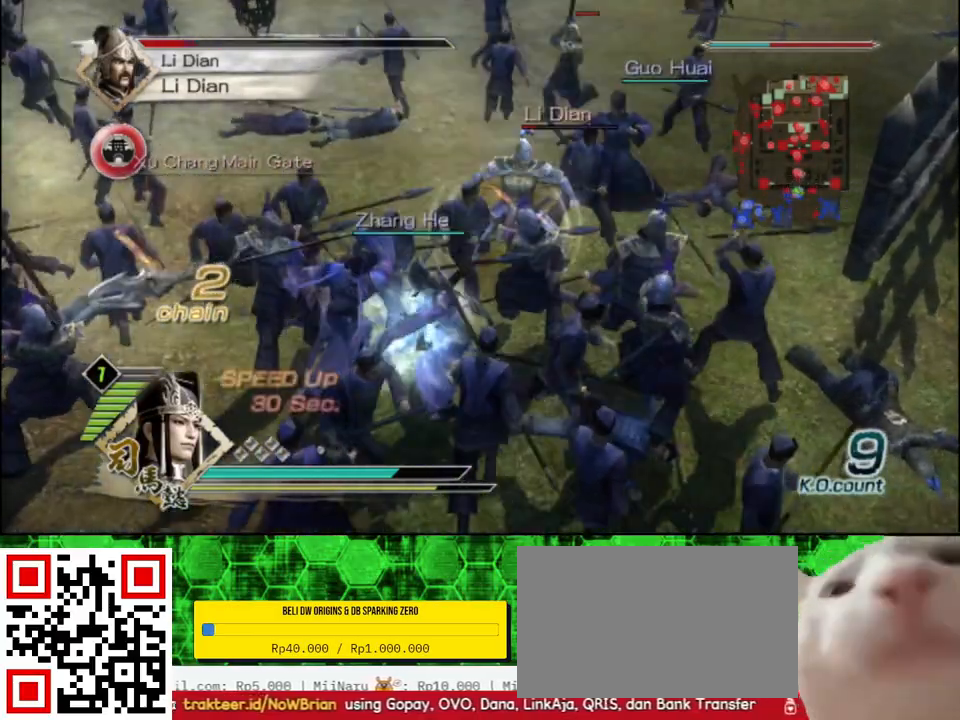
Gameplay with a controller (Xbox layout); each line is a JSON object with the inputs held at the frame after it. "events" lists button and stick changes between this image and that frame as [ms after this image, input, new state], when the widget could be followed in between.
{"buttons": [], "left_stick": "up", "right_stick": "center", "events": [[100, "Y", "up"], [183, "Y", "down"], [300, "Y", "up"], [383, "Y", "down"], [500, "Y", "up"]]}
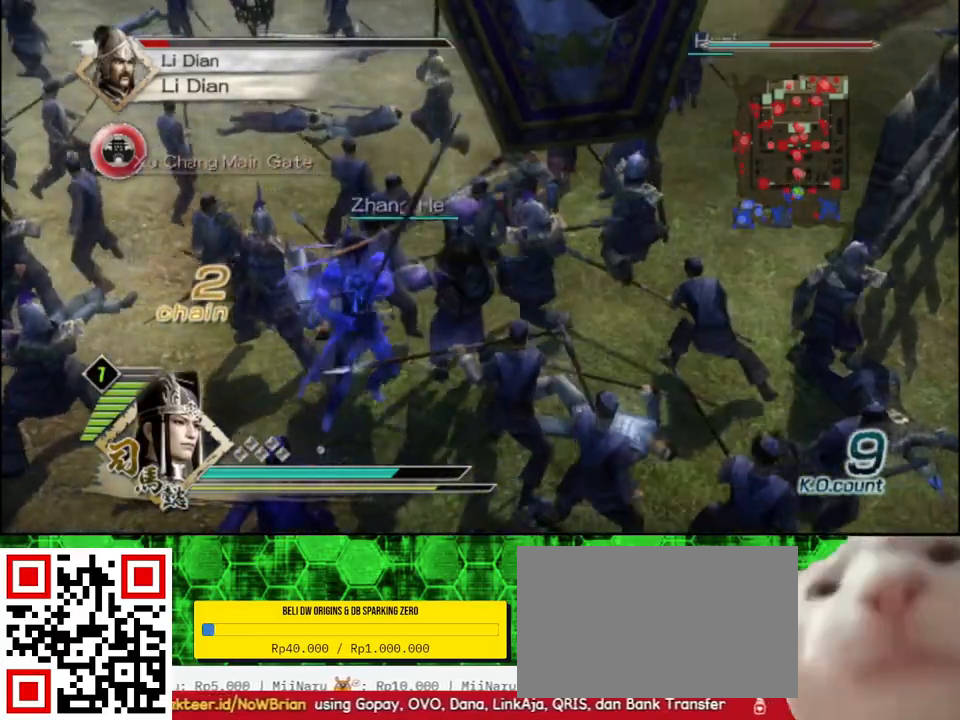
{"buttons": ["Y"], "left_stick": "up", "right_stick": "center", "events": [[67, "Y", "down"], [167, "Y", "up"], [267, "Y", "down"], [367, "Y", "up"], [450, "Y", "down"]]}
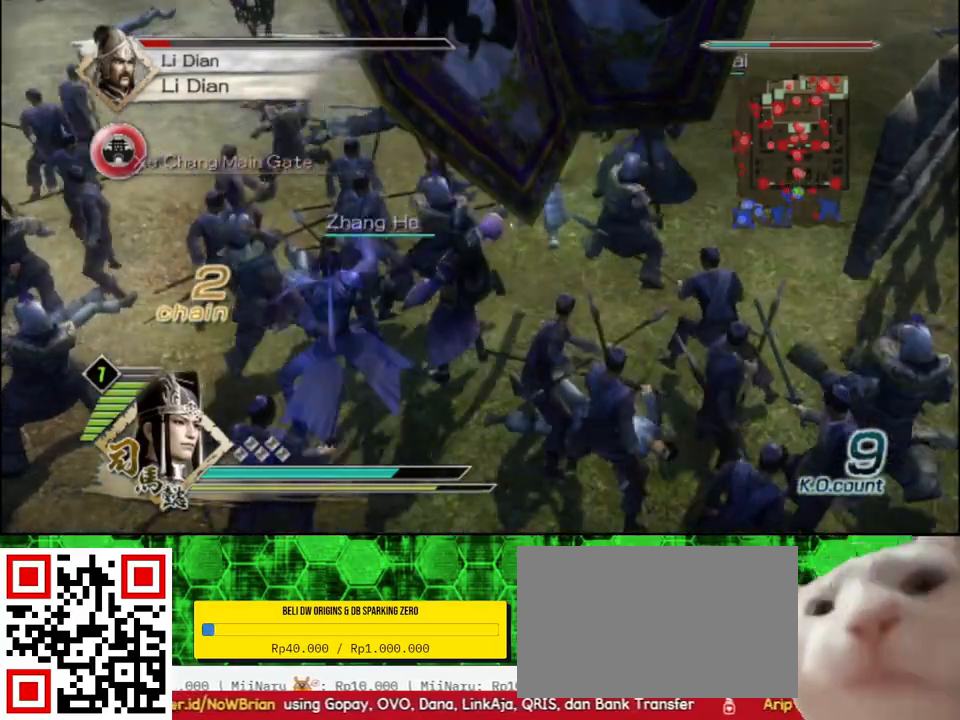
{"buttons": ["Y"], "left_stick": "up", "right_stick": "center", "events": [[50, "Y", "up"], [250, "Y", "down"], [350, "Y", "up"], [450, "Y", "down"]]}
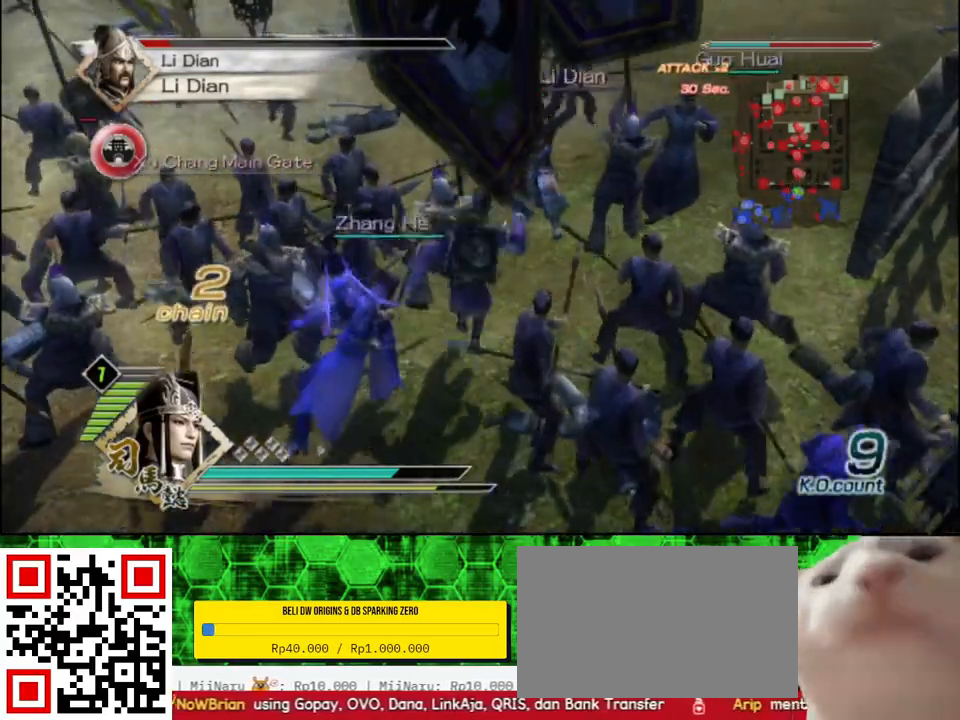
{"buttons": [], "left_stick": "up", "right_stick": "center", "events": [[33, "Y", "up"]]}
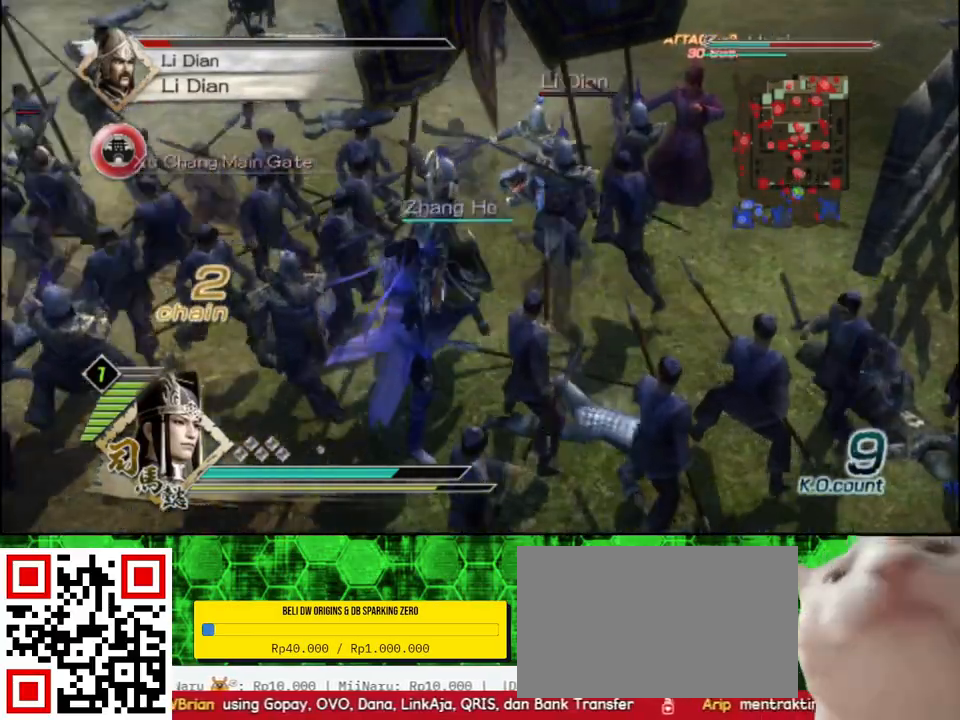
{"buttons": [], "left_stick": "up", "right_stick": "center", "events": []}
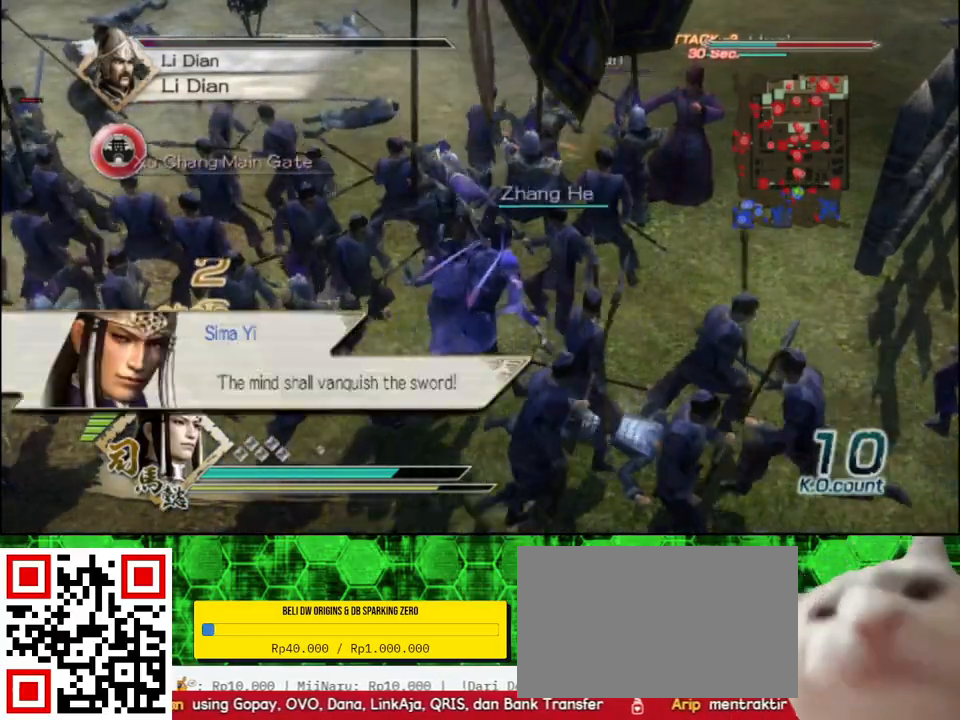
{"buttons": [], "left_stick": "up", "right_stick": "center", "events": [[350, "right_stick", "left"], [500, "right_stick", "center"]]}
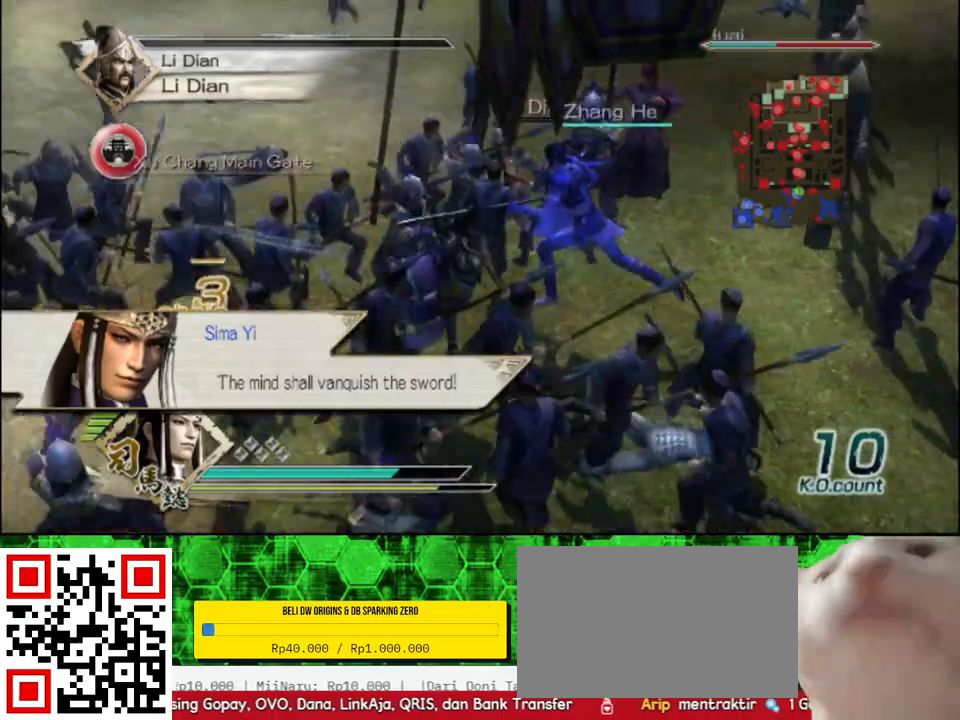
{"buttons": [], "left_stick": "up", "right_stick": "center", "events": []}
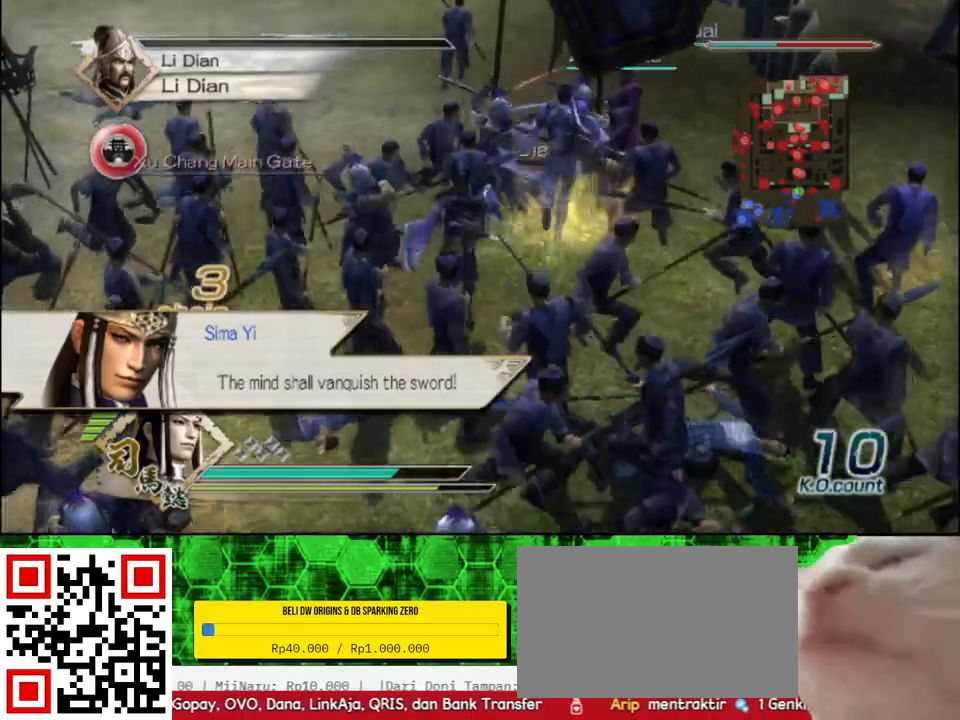
{"buttons": [], "left_stick": "up", "right_stick": "center", "events": []}
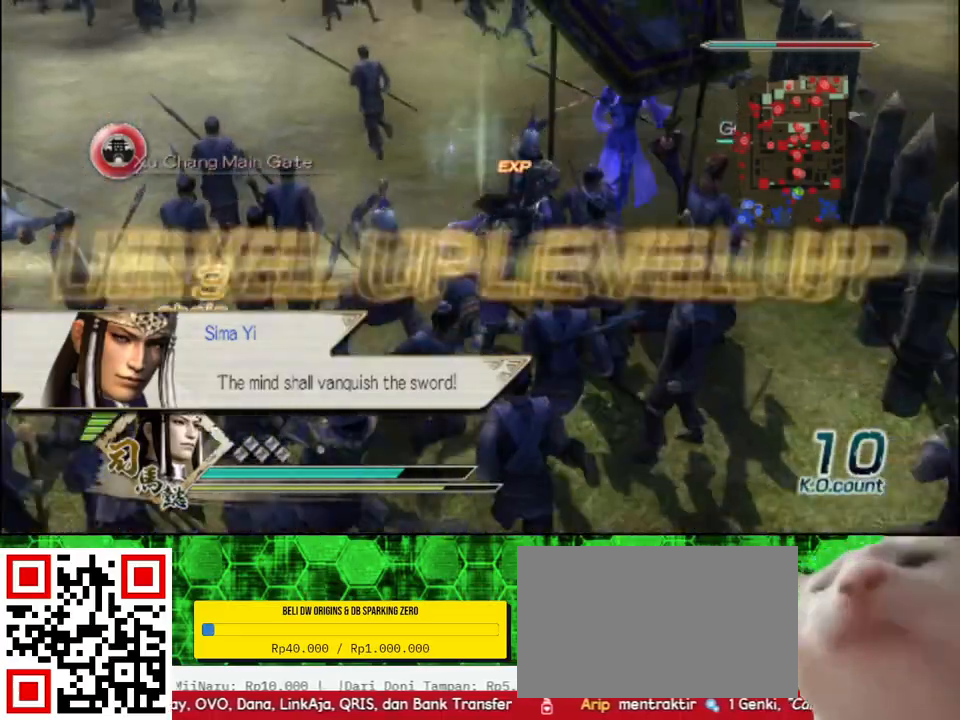
{"buttons": [], "left_stick": "up", "right_stick": "center", "events": []}
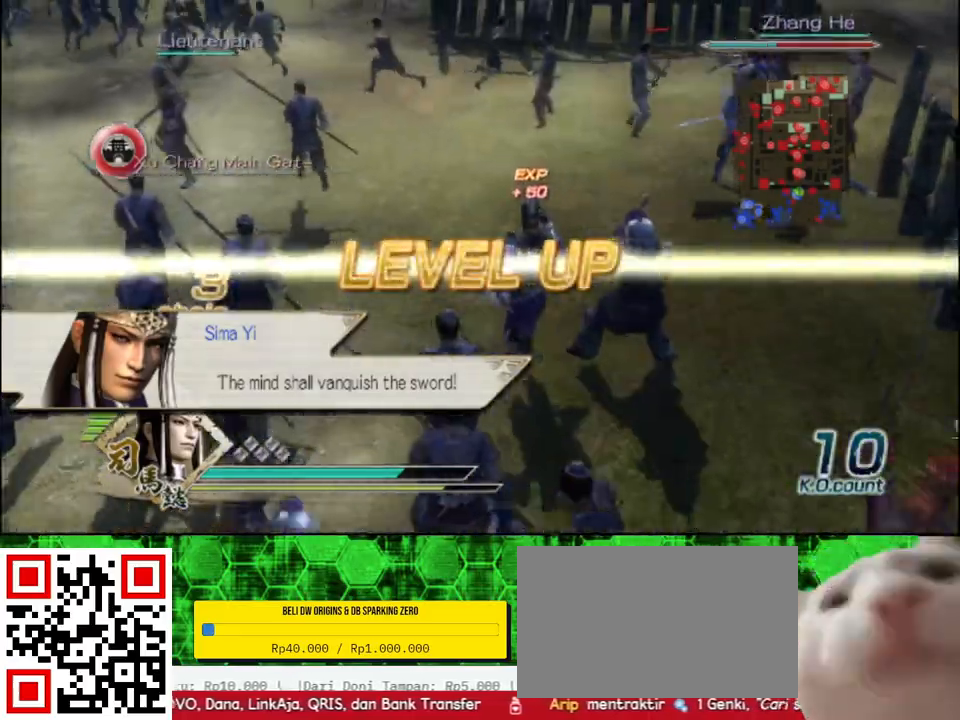
{"buttons": [], "left_stick": "up", "right_stick": "center", "events": []}
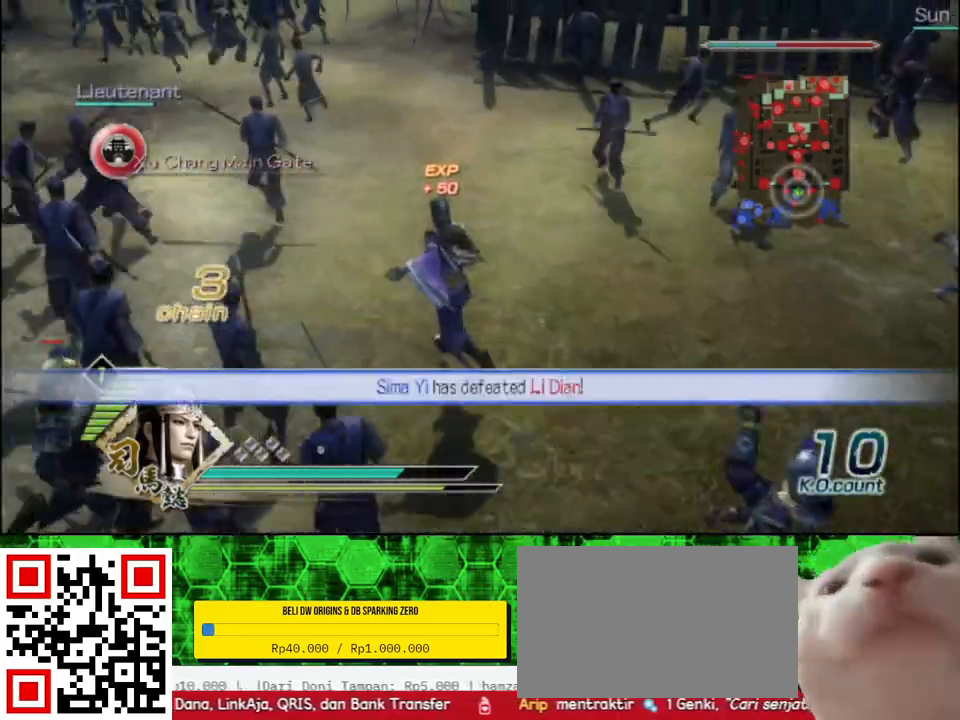
{"buttons": [], "left_stick": "up", "right_stick": "center", "events": []}
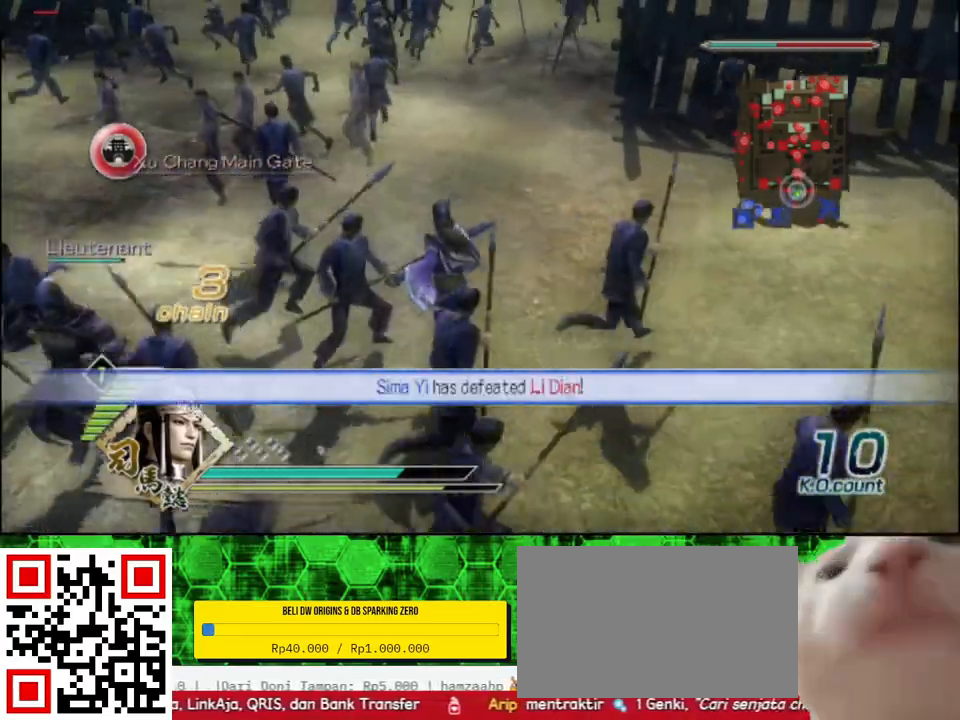
{"buttons": [], "left_stick": "up", "right_stick": "center", "events": []}
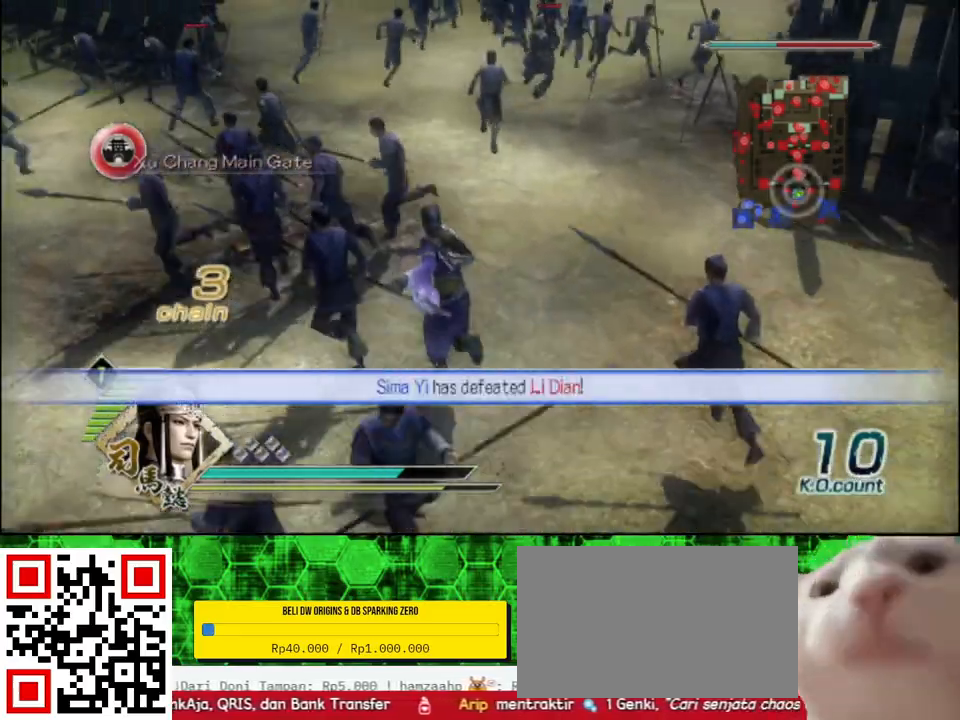
{"buttons": [], "left_stick": "up", "right_stick": "right", "events": [[267, "right_stick", "right"]]}
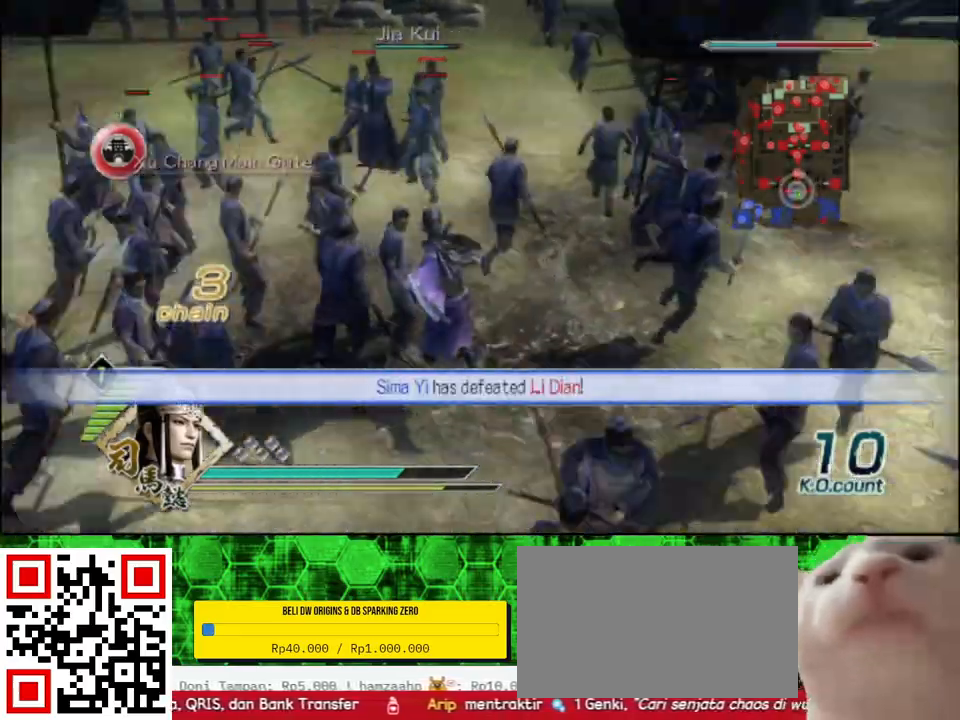
{"buttons": [], "left_stick": "up", "right_stick": "center", "events": [[167, "right_stick", "down"], [250, "right_stick", "center"]]}
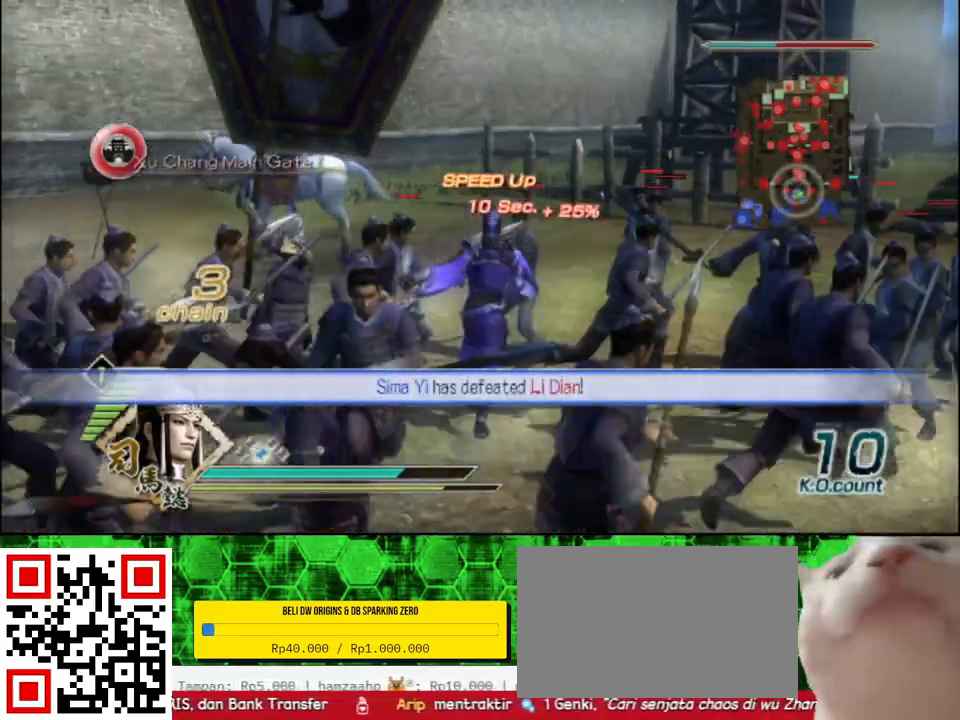
{"buttons": [], "left_stick": "up", "right_stick": "center", "events": [[200, "right_stick", "right"], [500, "right_stick", "center"]]}
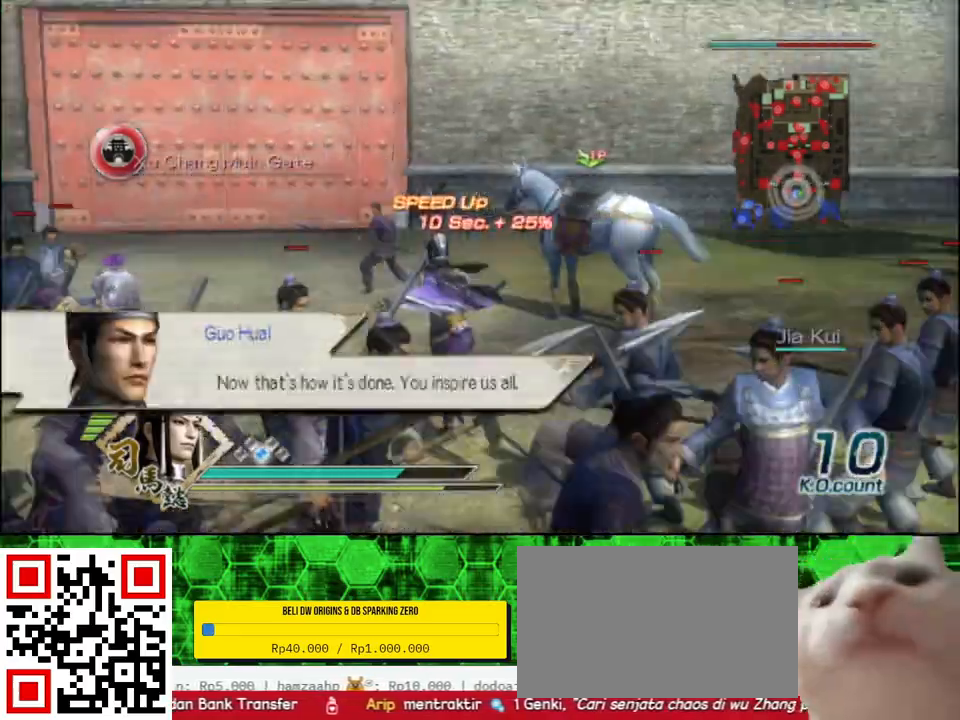
{"buttons": [], "left_stick": "up", "right_stick": "right", "events": [[383, "right_stick", "right"]]}
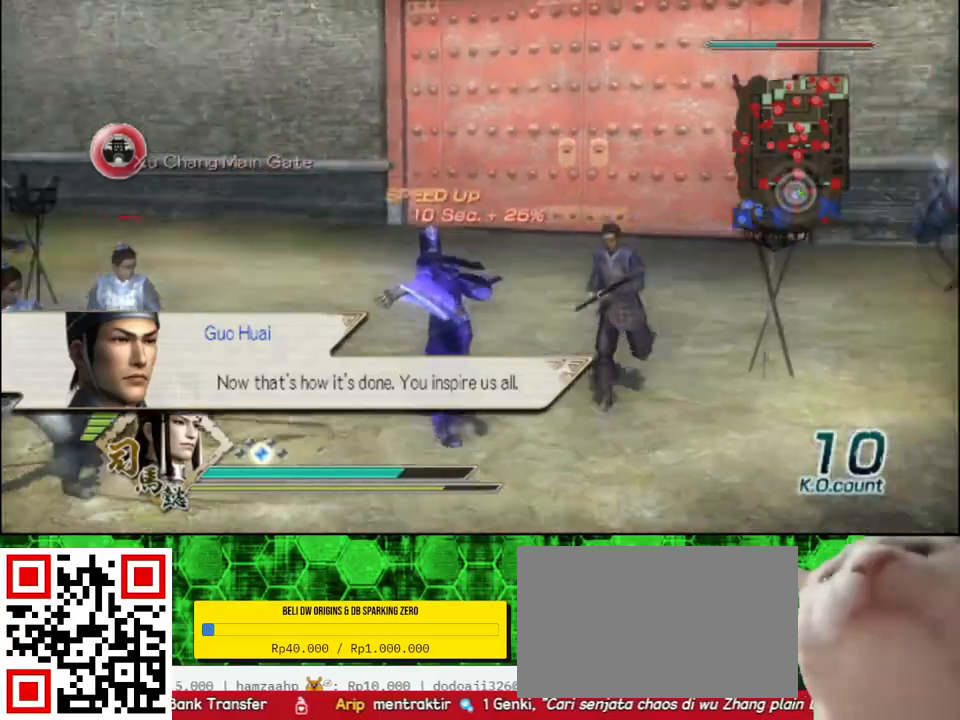
{"buttons": [], "left_stick": "up", "right_stick": "center", "events": [[67, "right_stick", "center"], [317, "right_stick", "right"], [500, "right_stick", "center"]]}
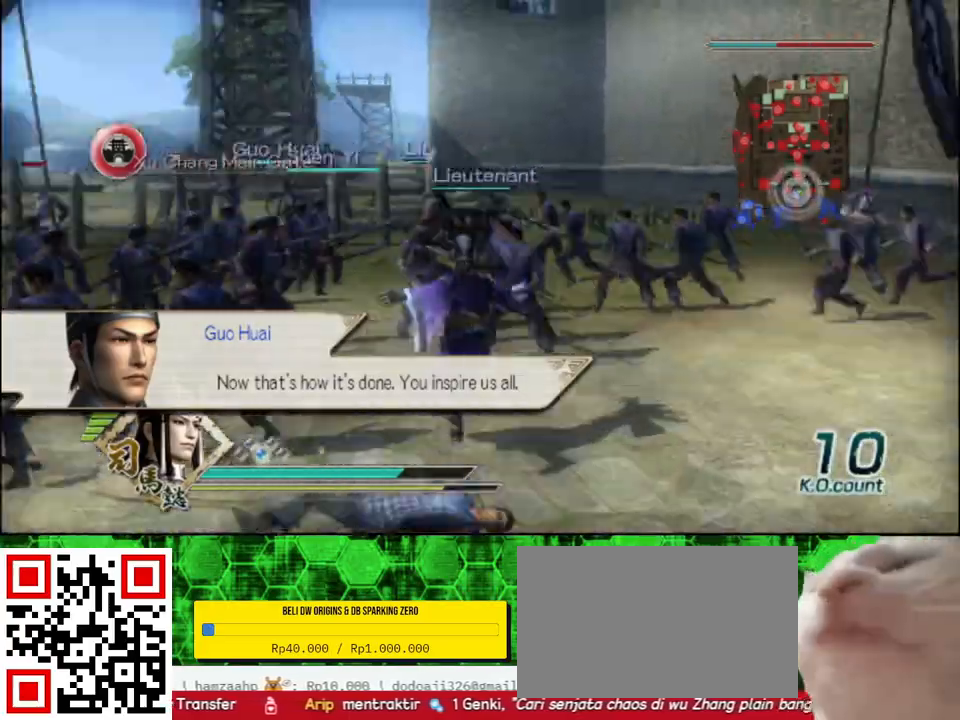
{"buttons": [], "left_stick": "right", "right_stick": "left", "events": [[17, "left_stick", "center"], [450, "left_stick", "right"], [450, "right_stick", "left"]]}
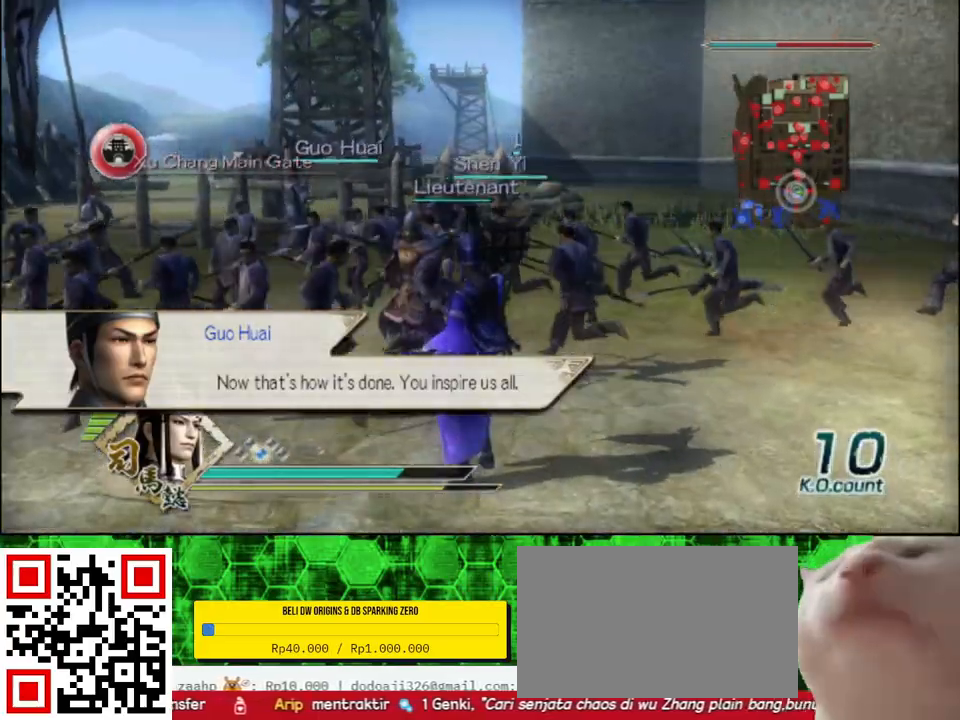
{"buttons": [], "left_stick": "center", "right_stick": "center", "events": [[100, "left_stick", "up-right"], [200, "right_stick", "center"], [217, "left_stick", "center"]]}
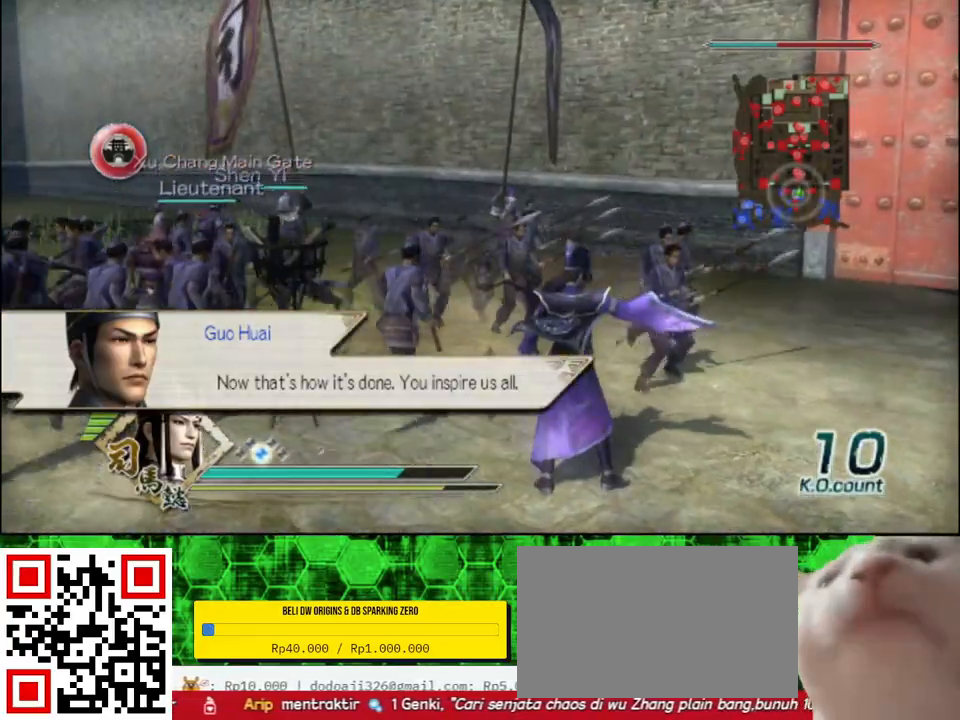
{"buttons": [], "left_stick": "right", "right_stick": "left", "events": [[217, "right_stick", "right"], [267, "left_stick", "right"], [417, "right_stick", "left"]]}
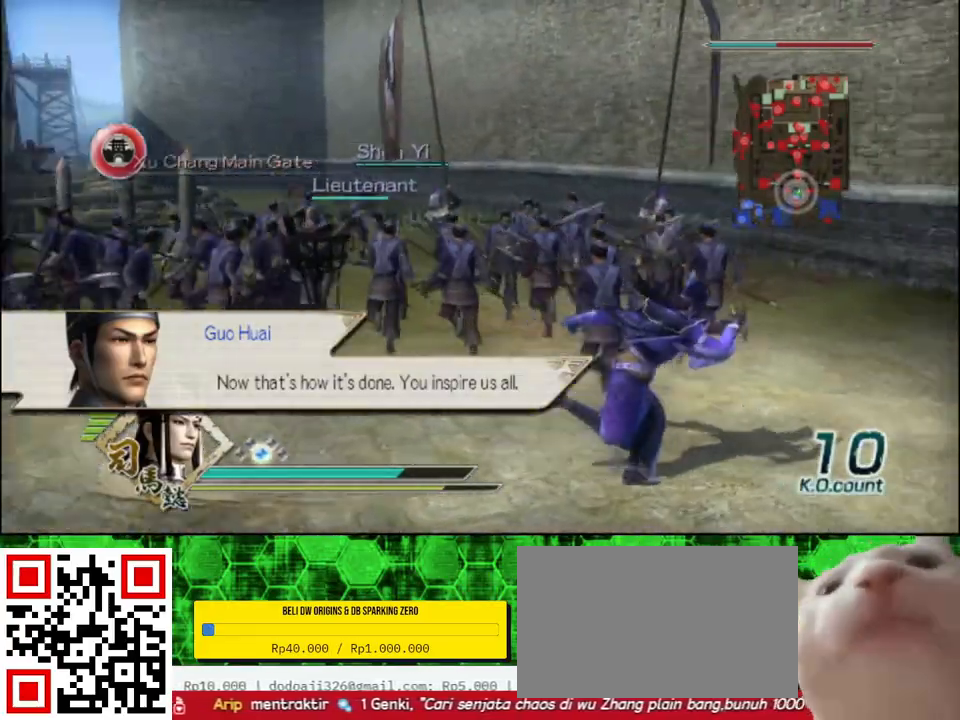
{"buttons": [], "left_stick": "up-right", "right_stick": "center", "events": [[367, "left_stick", "up-right"], [383, "right_stick", "center"]]}
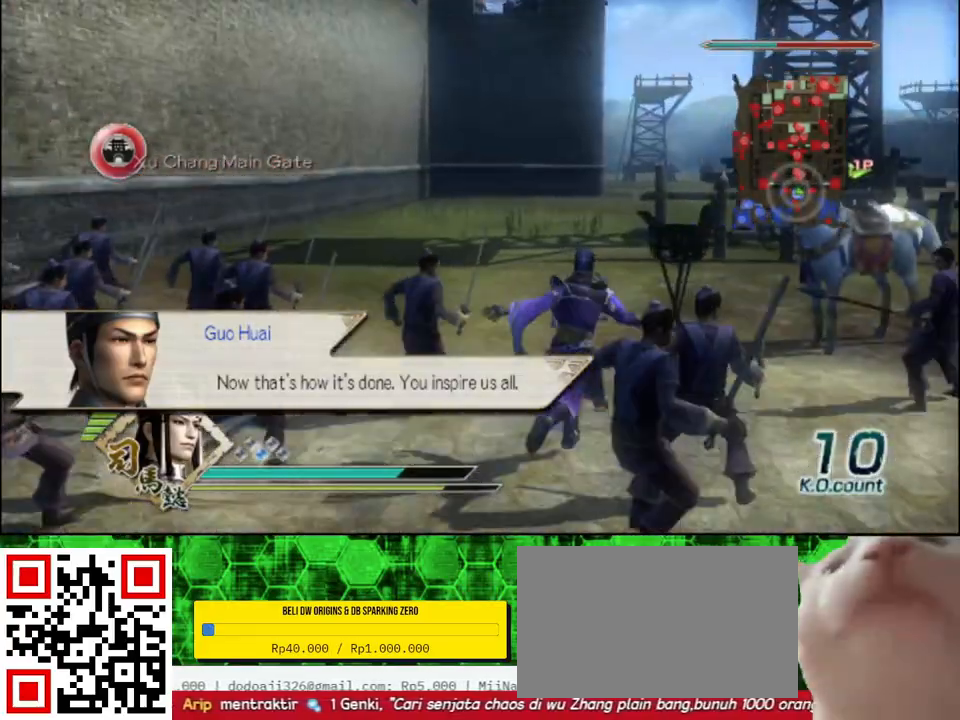
{"buttons": [], "left_stick": "up-right", "right_stick": "center", "events": []}
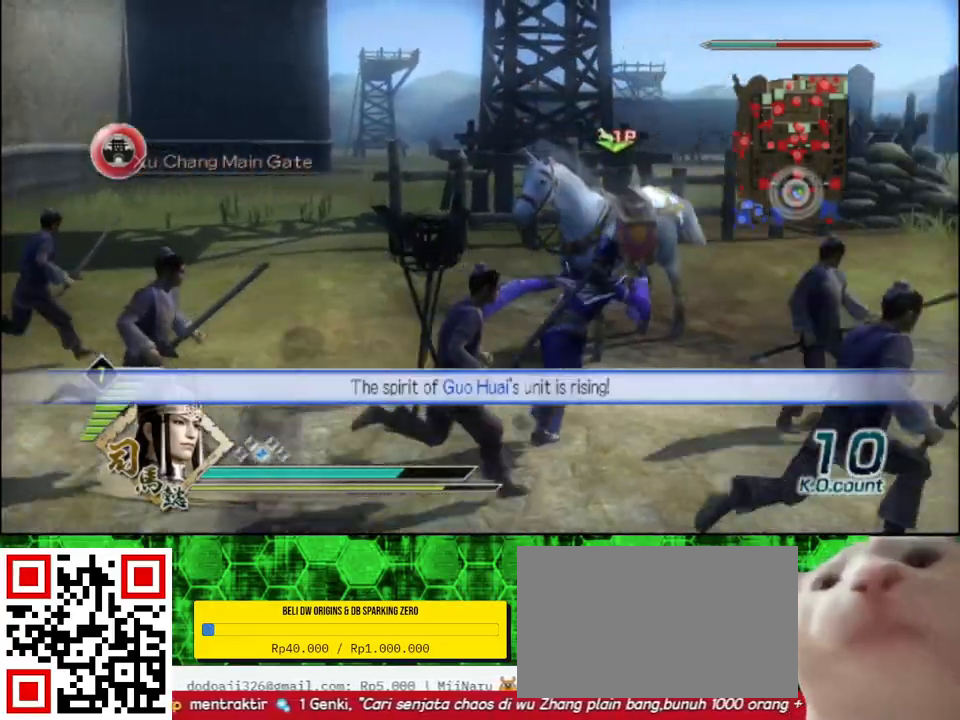
{"buttons": ["A"], "left_stick": "center", "right_stick": "center", "events": [[83, "left_stick", "up"], [283, "left_stick", "center"], [400, "A", "down"]]}
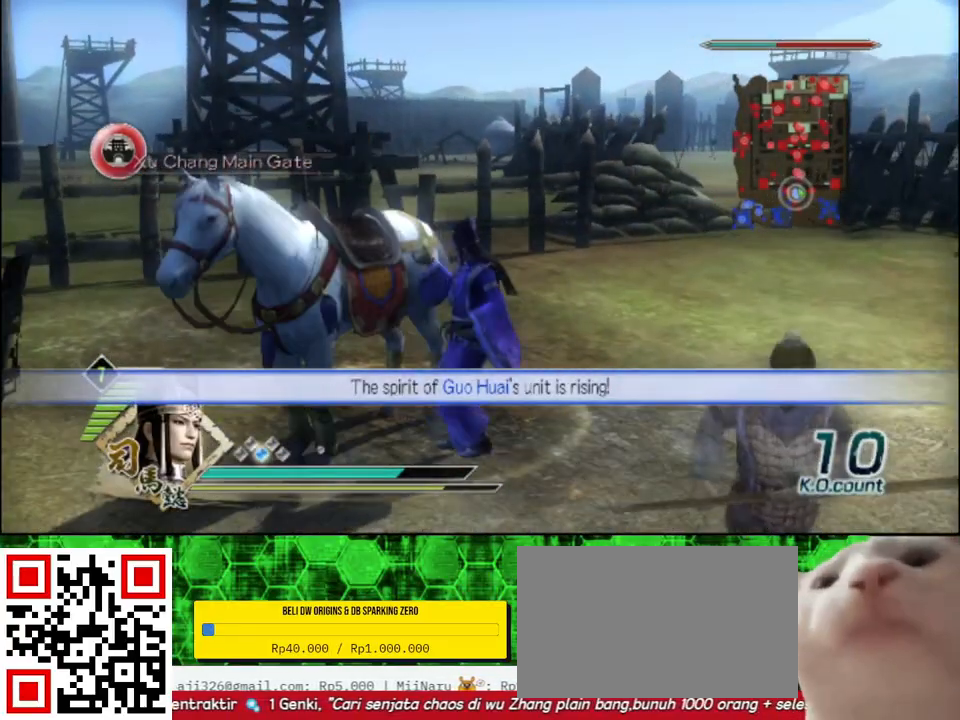
{"buttons": [], "left_stick": "center", "right_stick": "right", "events": [[17, "A", "up"], [283, "right_stick", "right"]]}
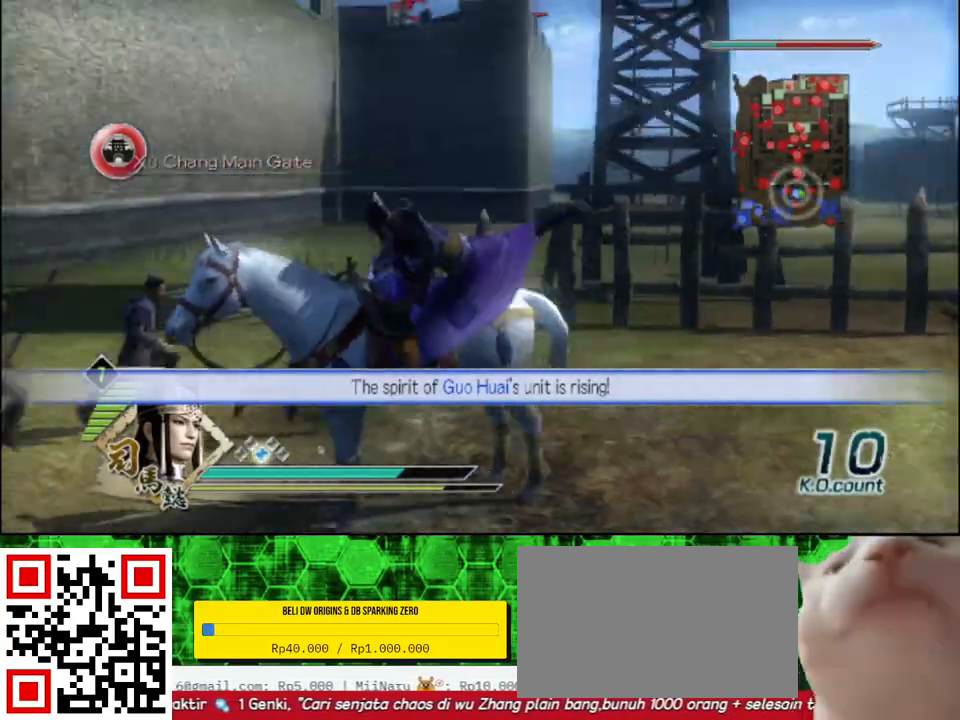
{"buttons": [], "left_stick": "left", "right_stick": "right", "events": [[83, "right_stick", "center"], [383, "left_stick", "left"], [433, "right_stick", "right"]]}
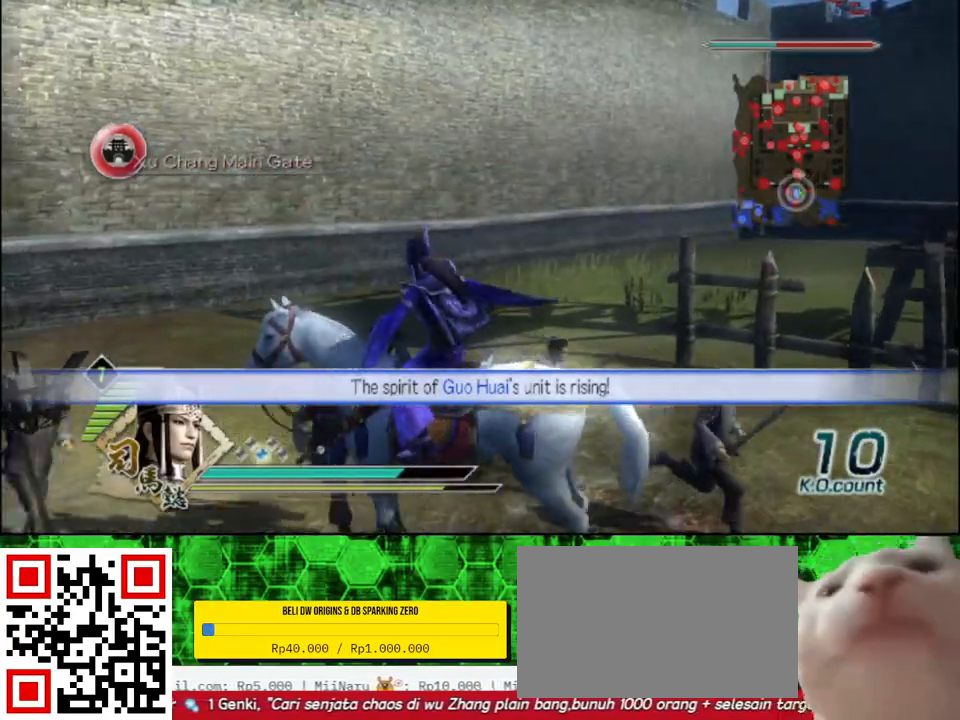
{"buttons": [], "left_stick": "up-left", "right_stick": "right", "events": [[450, "left_stick", "up-left"]]}
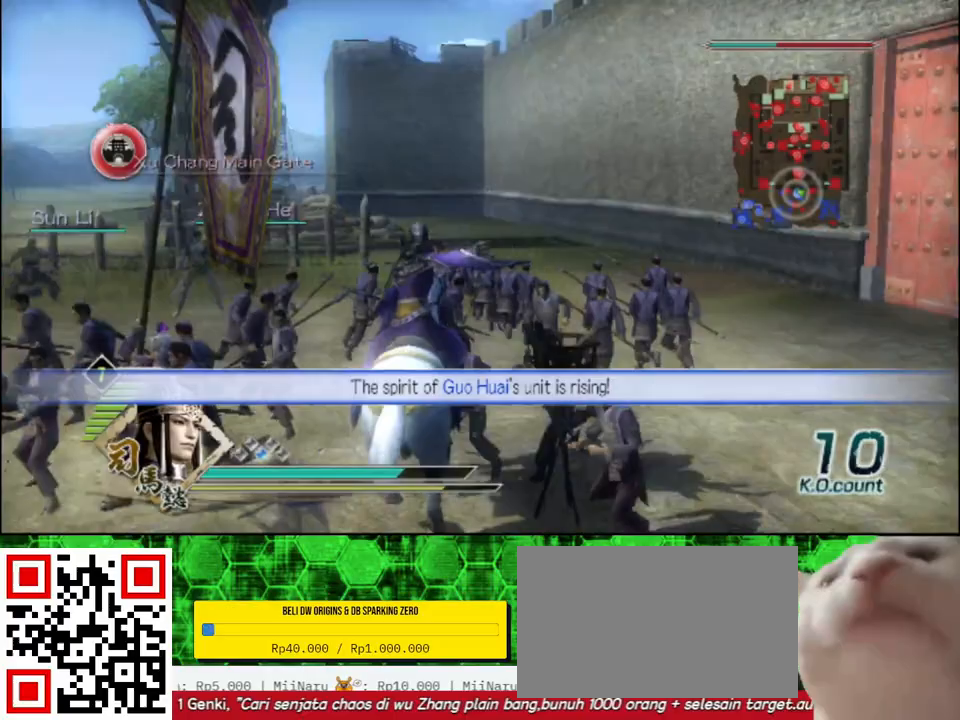
{"buttons": [], "left_stick": "up", "right_stick": "center", "events": [[17, "right_stick", "center"], [67, "left_stick", "up"]]}
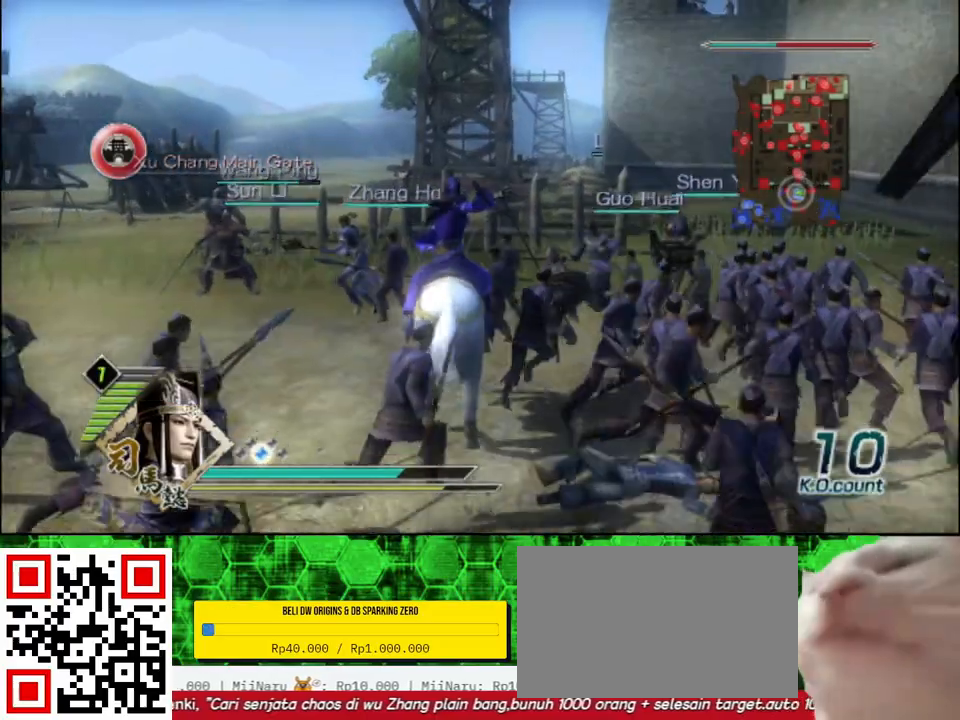
{"buttons": [], "left_stick": "up-left", "right_stick": "center", "events": [[367, "left_stick", "up-left"]]}
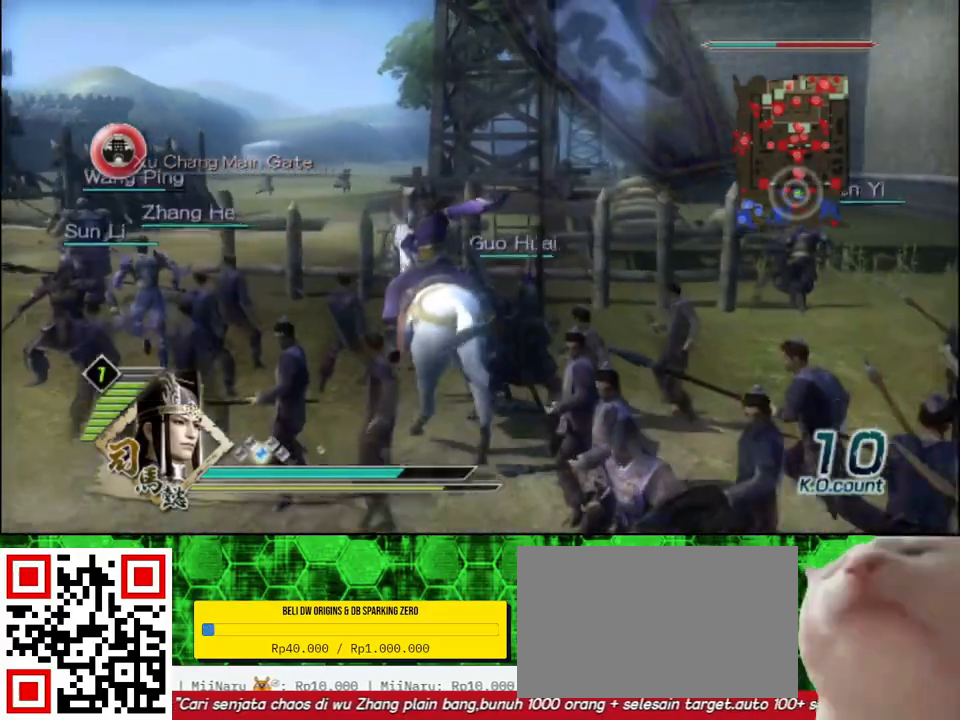
{"buttons": [], "left_stick": "up", "right_stick": "center", "events": [[483, "left_stick", "up"]]}
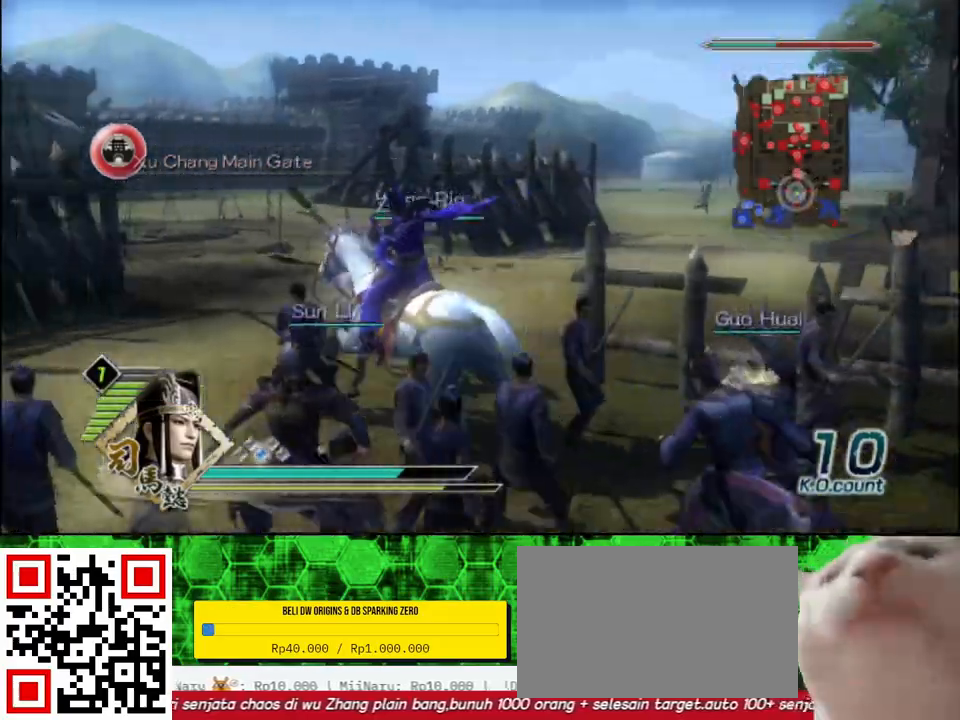
{"buttons": [], "left_stick": "up", "right_stick": "left", "events": [[250, "right_stick", "left"]]}